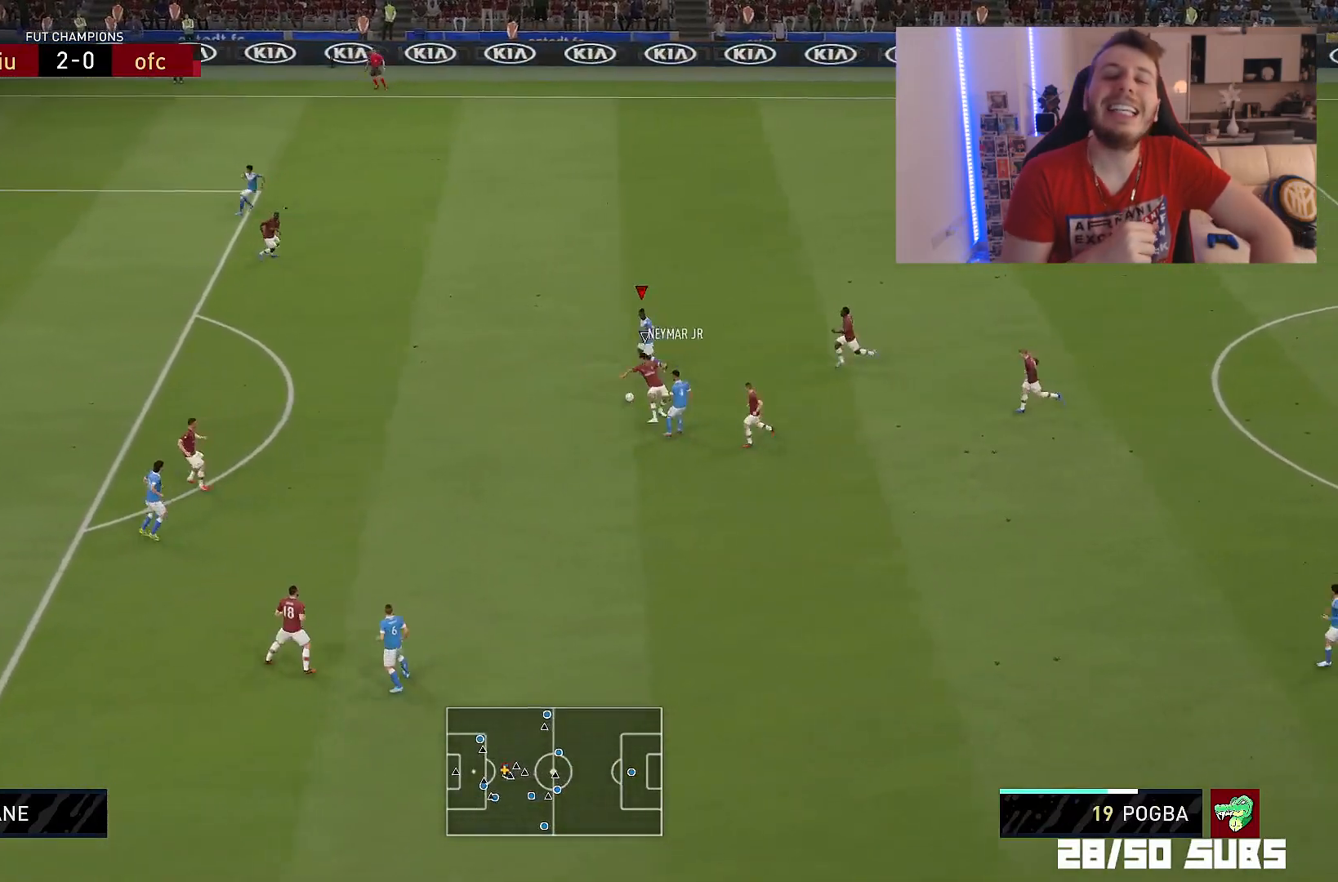
Gameplay with a controller (PlayStation layout); each line is a JSON object with the inputs held at the frame after it. "events" lists button and stick changes between this image and that frame as [ms after this image, input, new state], when the widget could be followed in between.
{"buttons": ["R2"], "left_stick": "left", "right_stick": "center", "events": [[400, "R2", "down"]]}
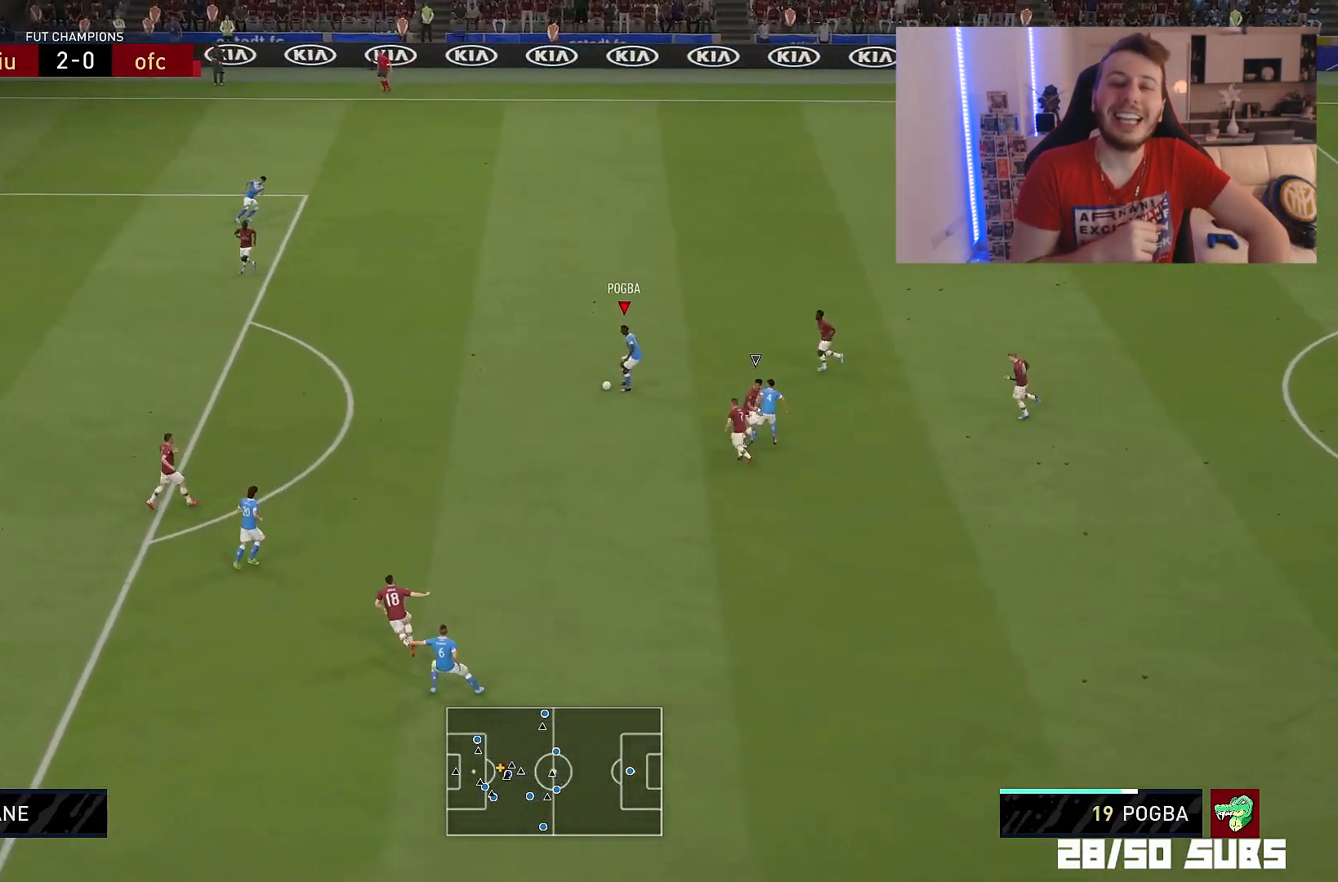
{"buttons": ["R2"], "left_stick": "left", "right_stick": "center", "events": []}
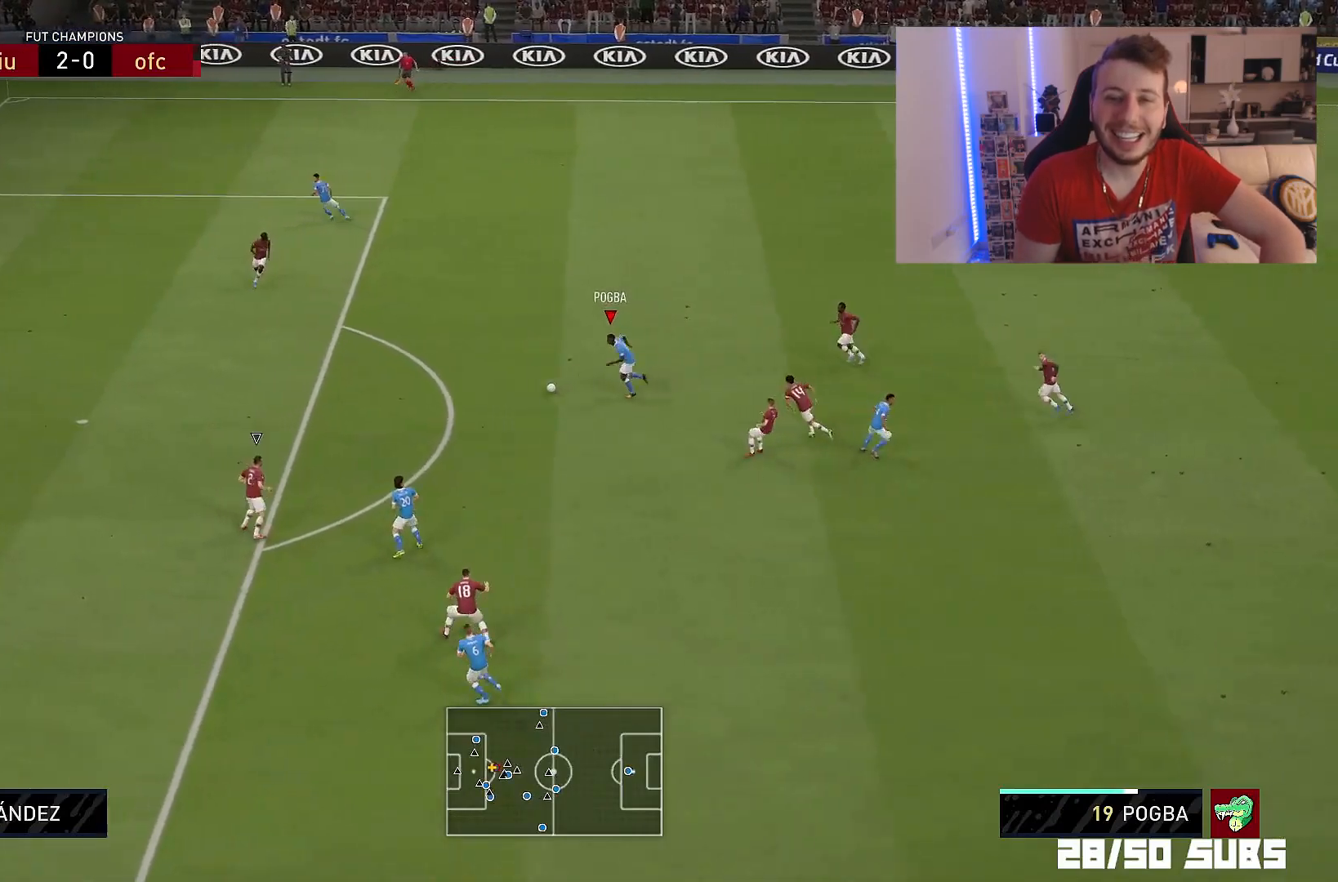
{"buttons": [], "left_stick": "left", "right_stick": "down", "events": [[267, "R2", "up"], [267, "right_stick", "down"]]}
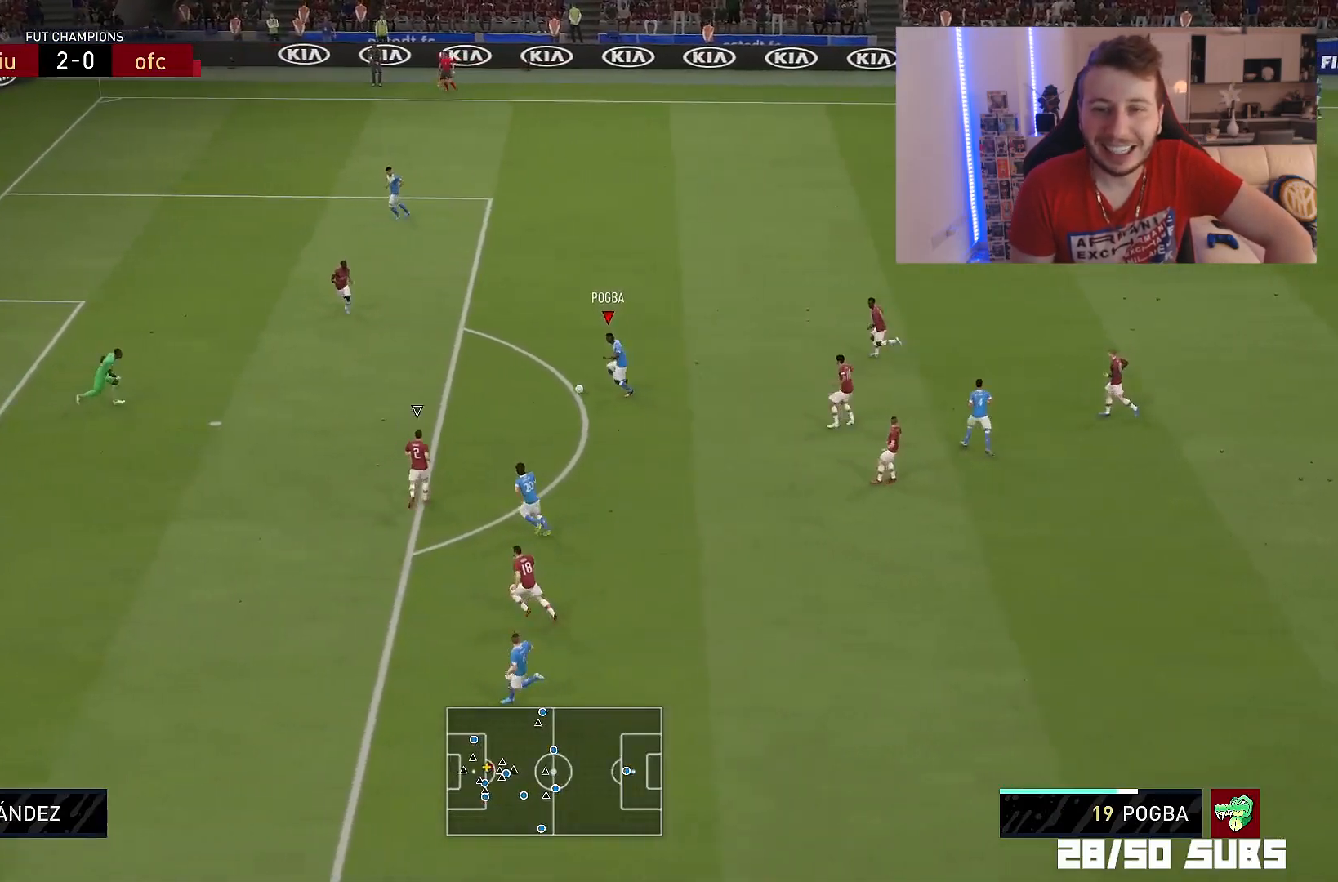
{"buttons": [], "left_stick": "down-left", "right_stick": "center", "events": [[167, "left_stick", "down-left"], [200, "right_stick", "center"], [334, "CROSS", "down"], [334, "L1", "down"], [434, "CROSS", "up"], [467, "L1", "up"]]}
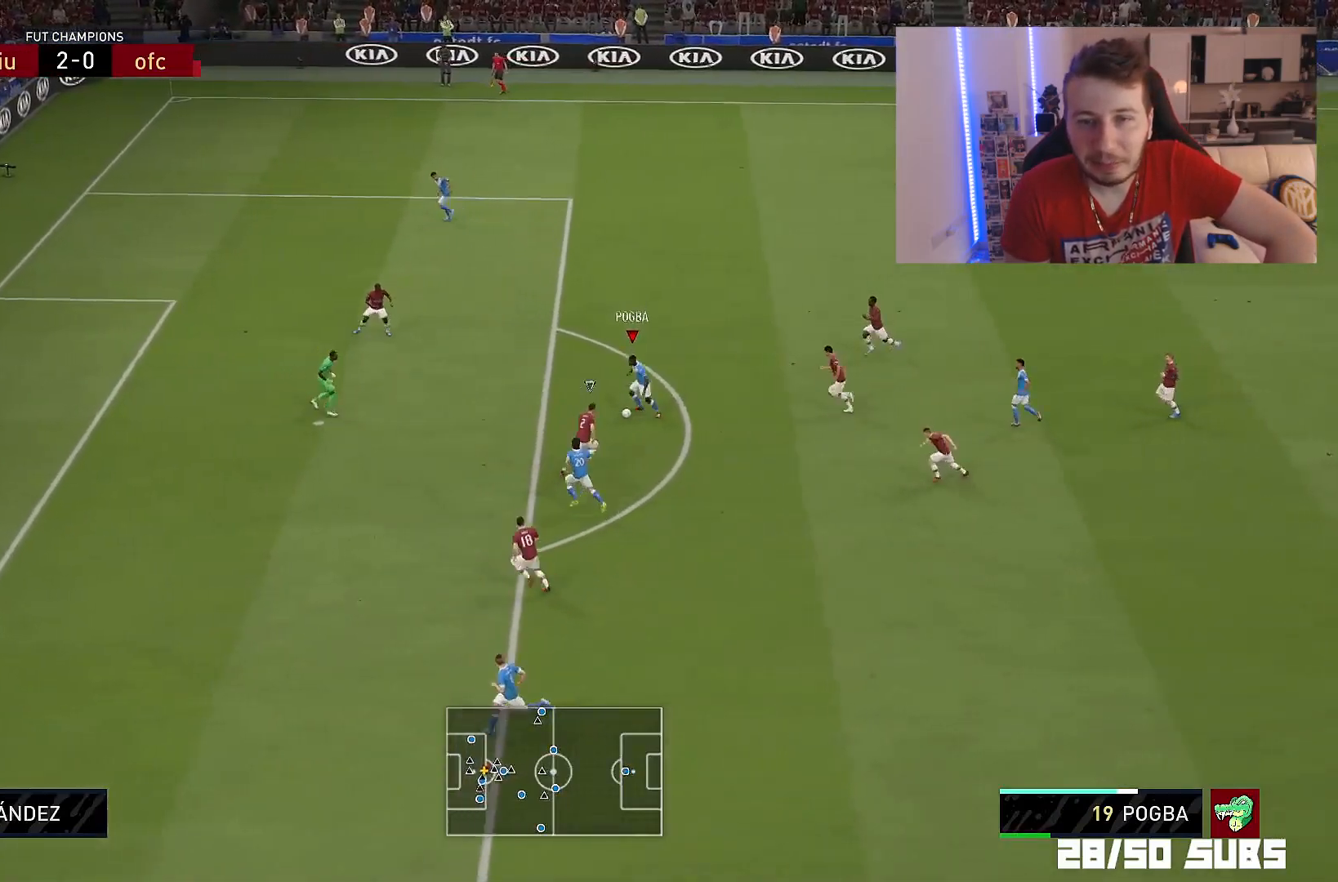
{"buttons": ["CIRCLE"], "left_stick": "up-left", "right_stick": "center", "events": [[133, "left_stick", "left"], [233, "L2", "down"], [467, "CIRCLE", "down"], [467, "L2", "up"], [467, "left_stick", "up-left"]]}
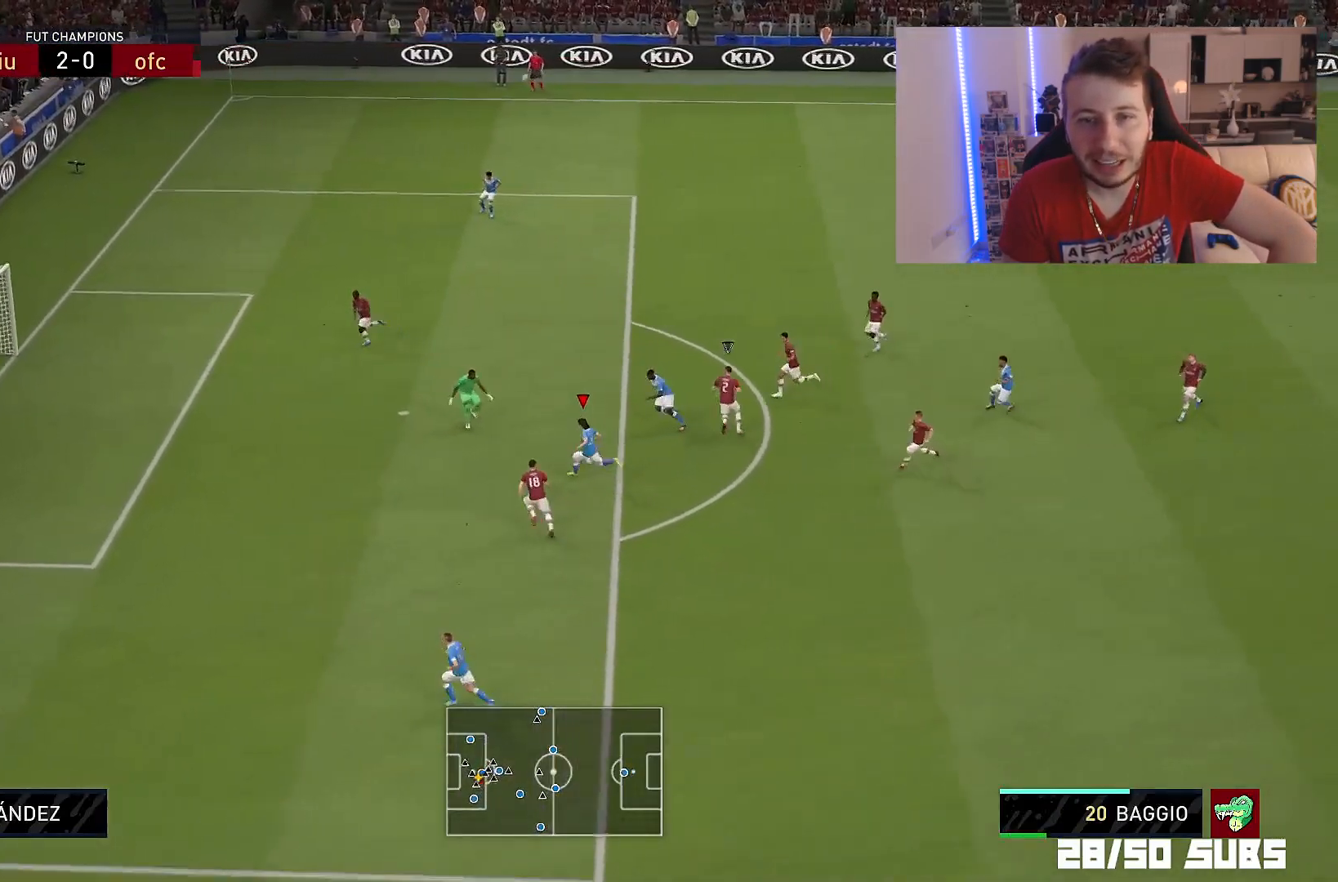
{"buttons": [], "left_stick": "left", "right_stick": "center", "events": [[67, "CIRCLE", "up"], [67, "L1", "down"], [167, "L1", "up"], [167, "L3", "down"], [401, "L3", "up"], [401, "left_stick", "left"]]}
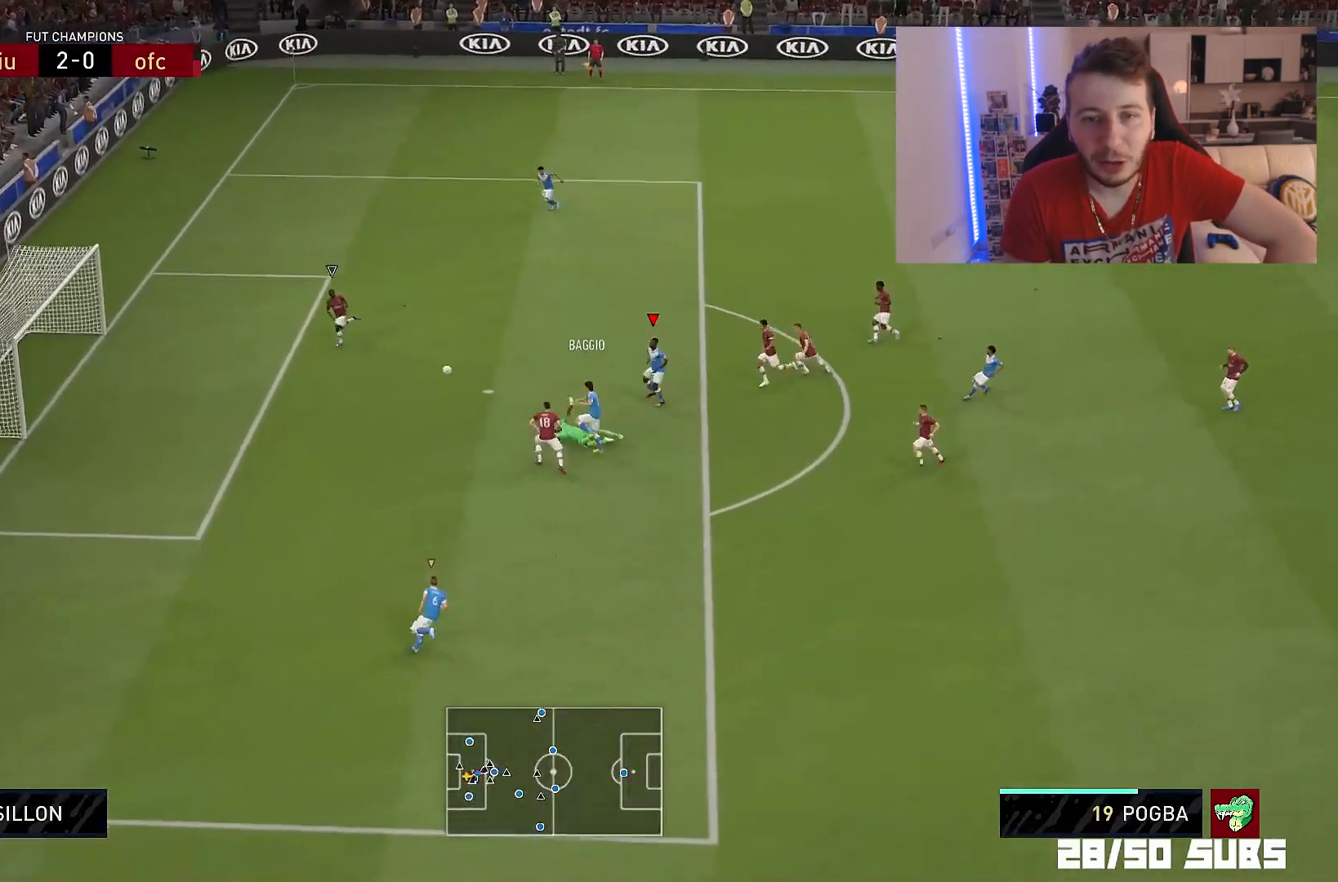
{"buttons": [], "left_stick": "left", "right_stick": "center", "events": []}
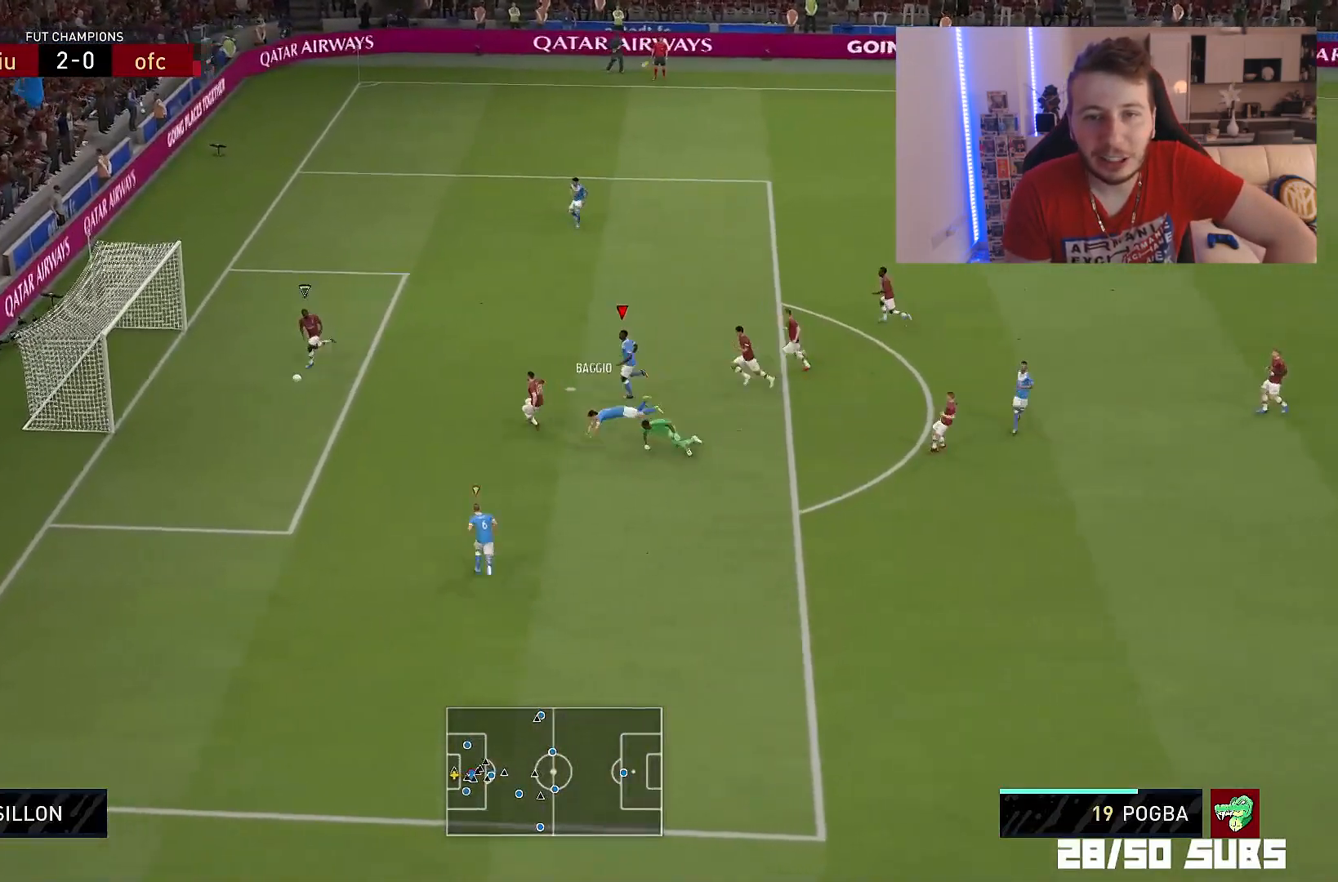
{"buttons": [], "left_stick": "left", "right_stick": "center", "events": [[134, "left_stick", "center"], [267, "left_stick", "left"]]}
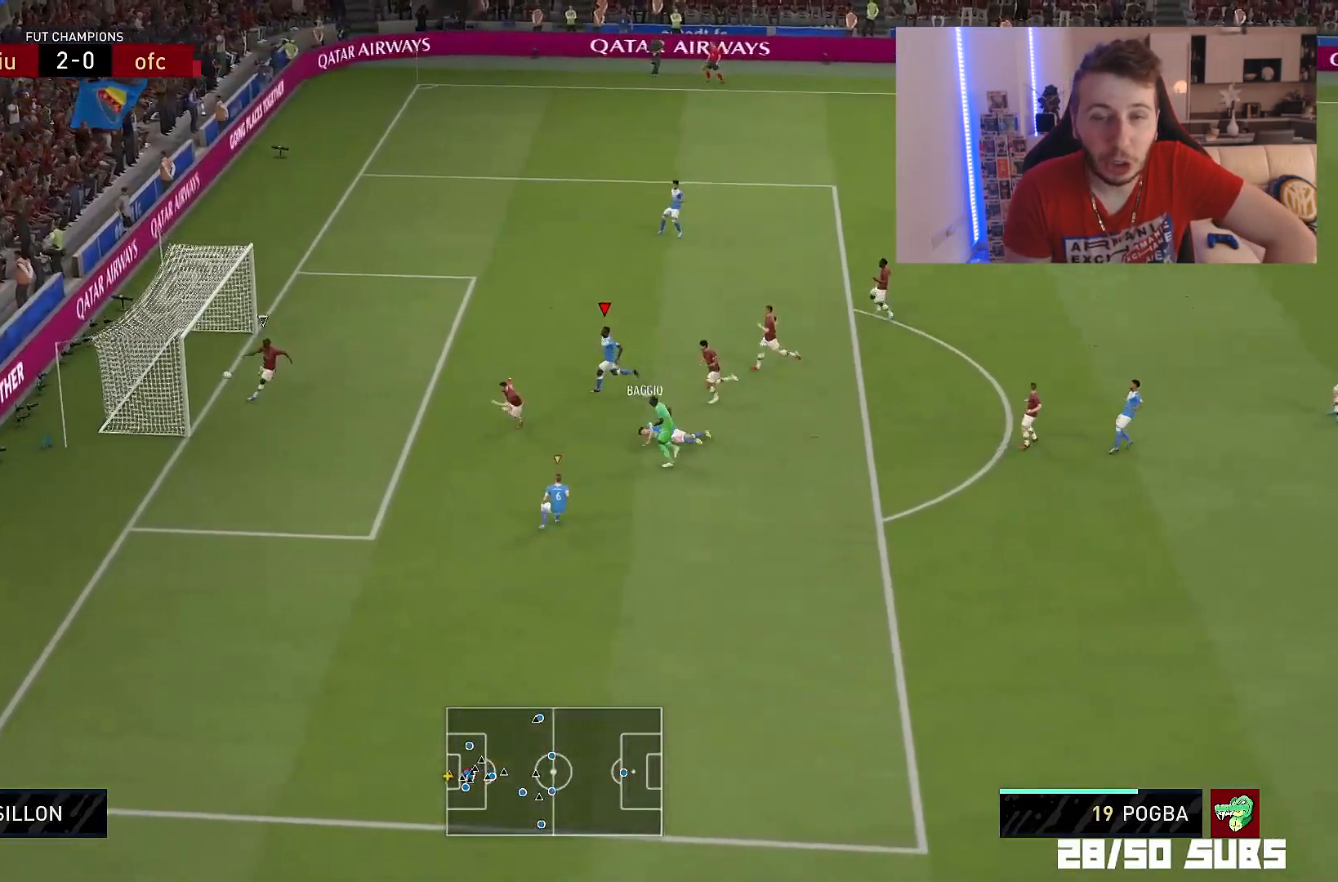
{"buttons": [], "left_stick": "left", "right_stick": "center", "events": []}
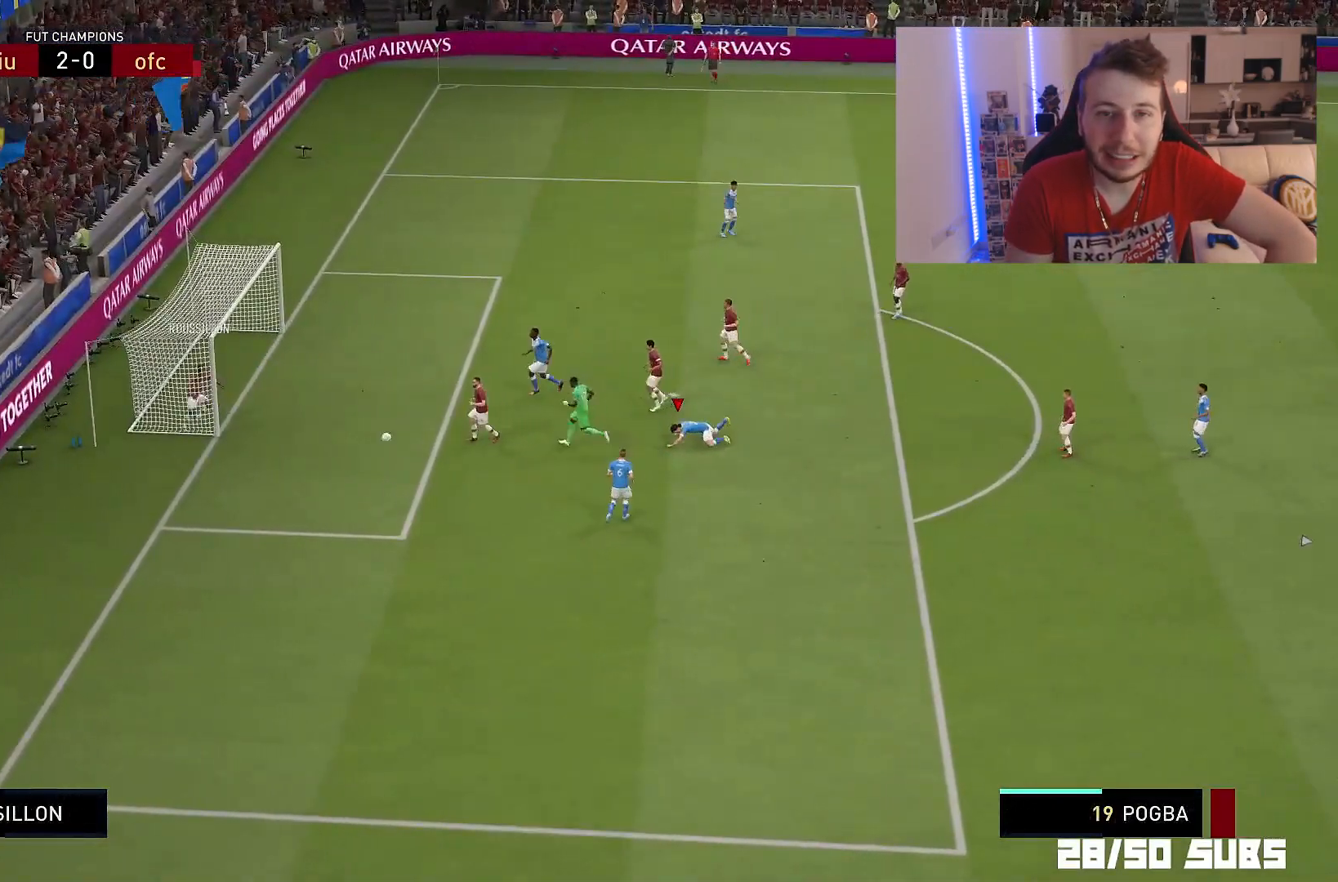
{"buttons": [], "left_stick": "center", "right_stick": "center", "events": [[451, "left_stick", "center"]]}
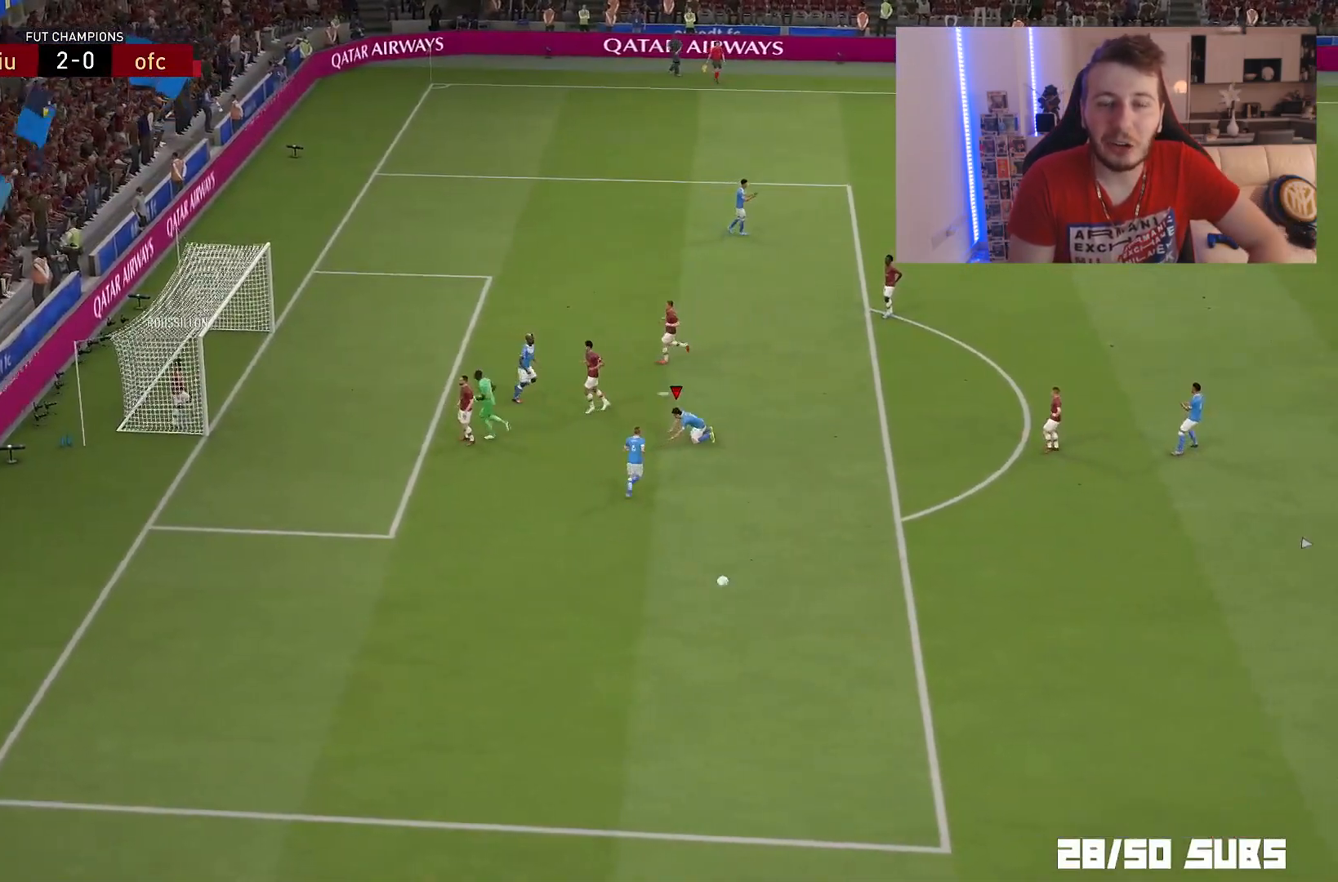
{"buttons": [], "left_stick": "left", "right_stick": "center", "events": [[183, "left_stick", "down-left"], [317, "left_stick", "left"]]}
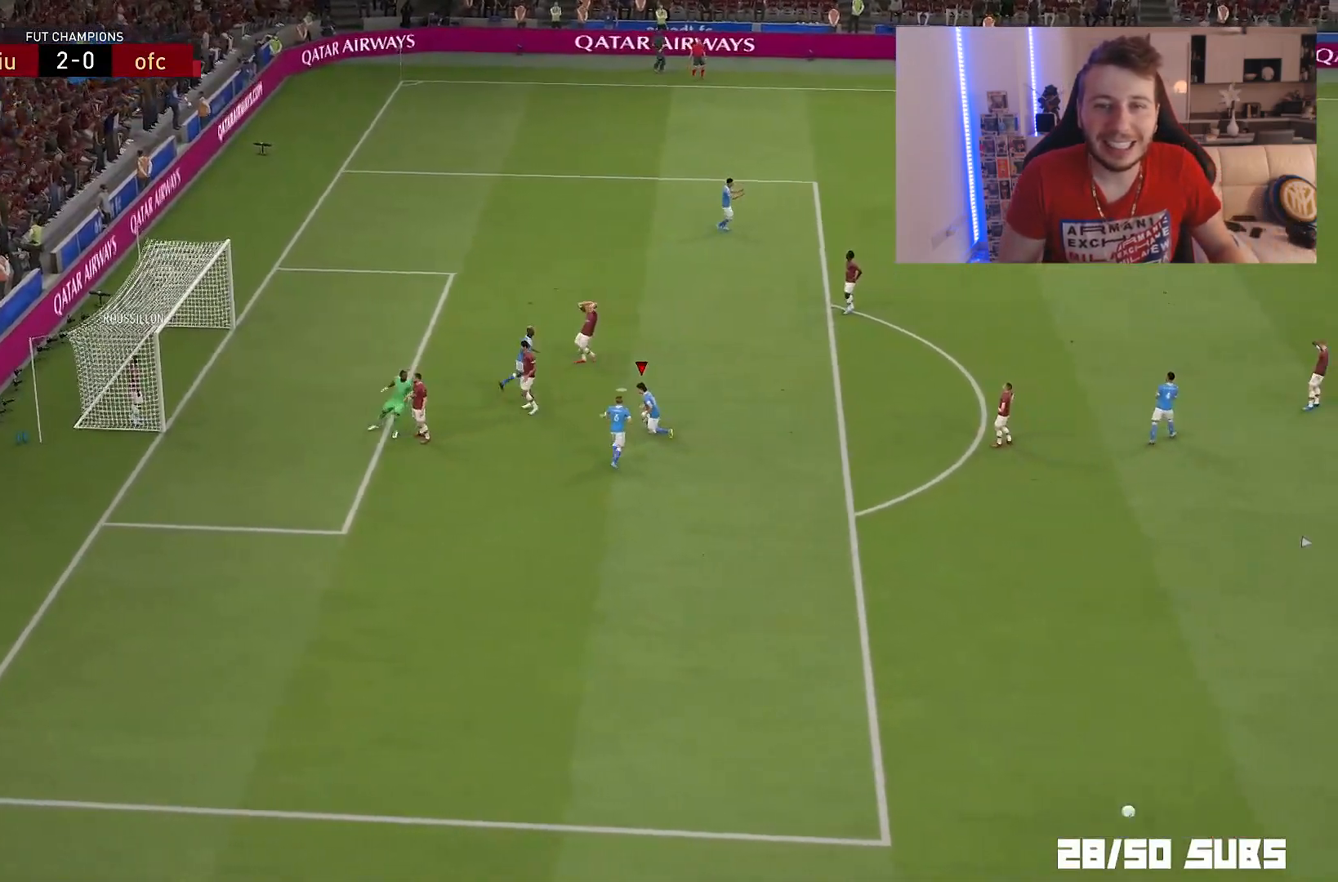
{"buttons": [], "left_stick": "left", "right_stick": "center", "events": []}
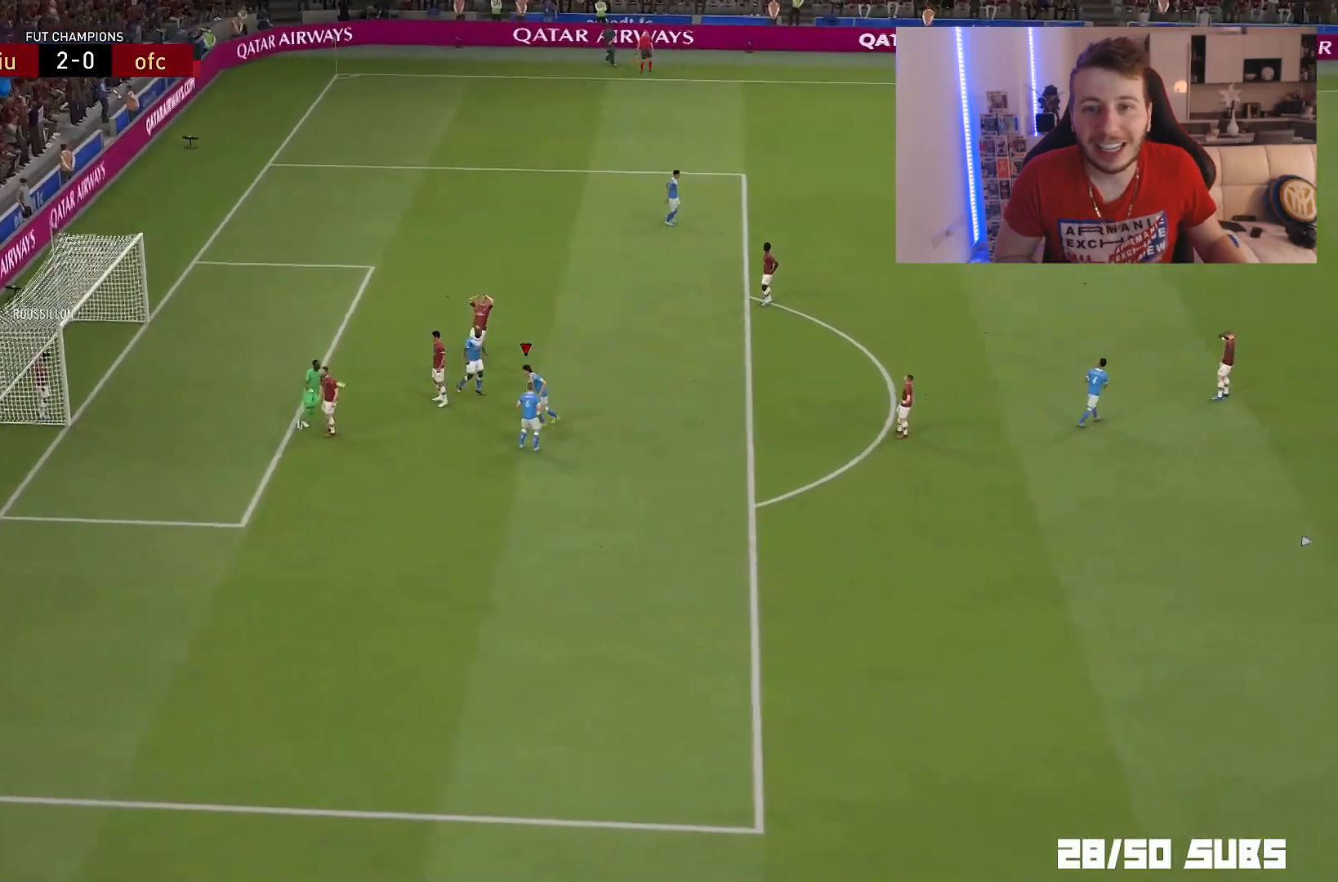
{"buttons": [], "left_stick": "left", "right_stick": "center", "events": []}
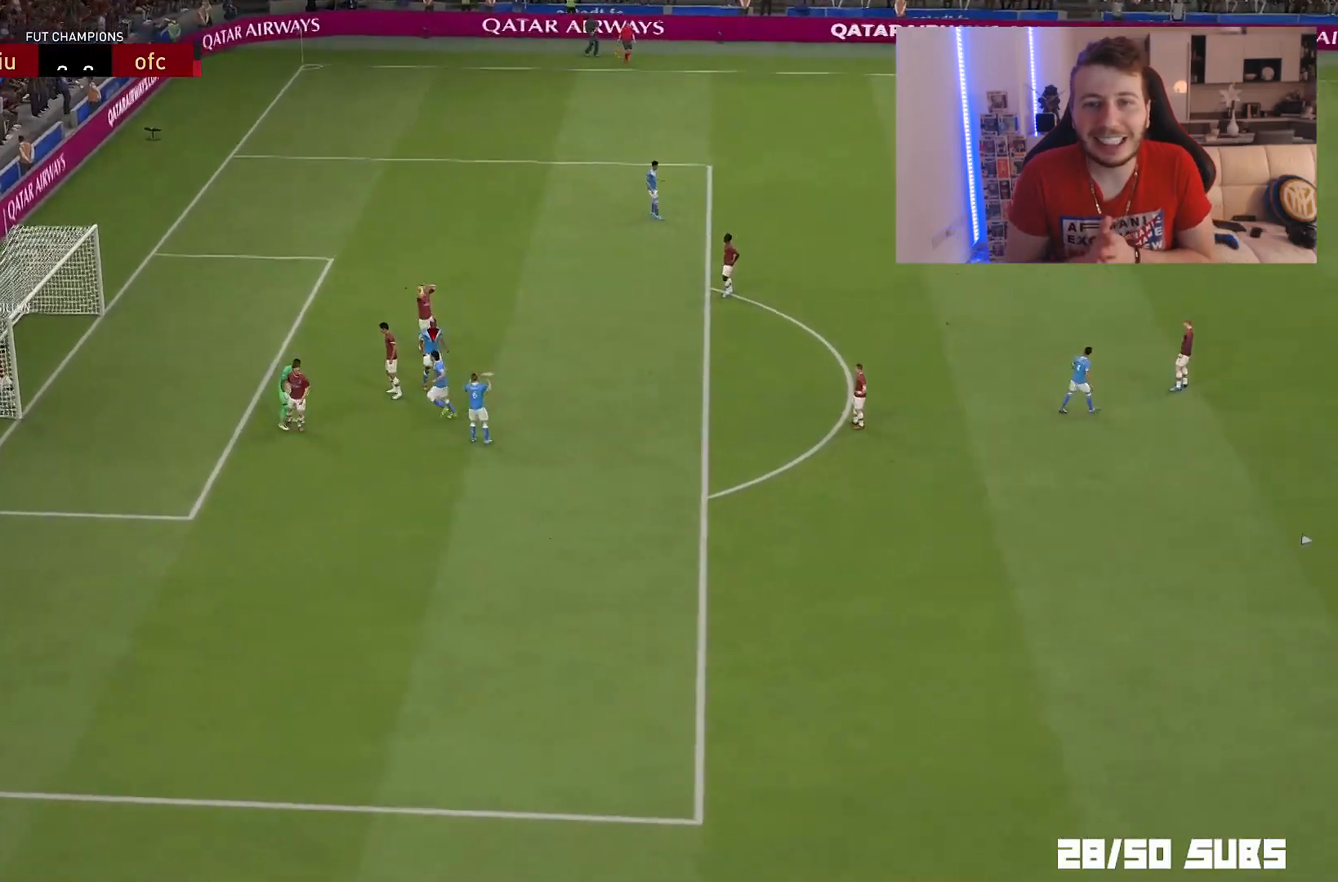
{"buttons": [], "left_stick": "up-left", "right_stick": "center", "events": [[351, "left_stick", "up-left"]]}
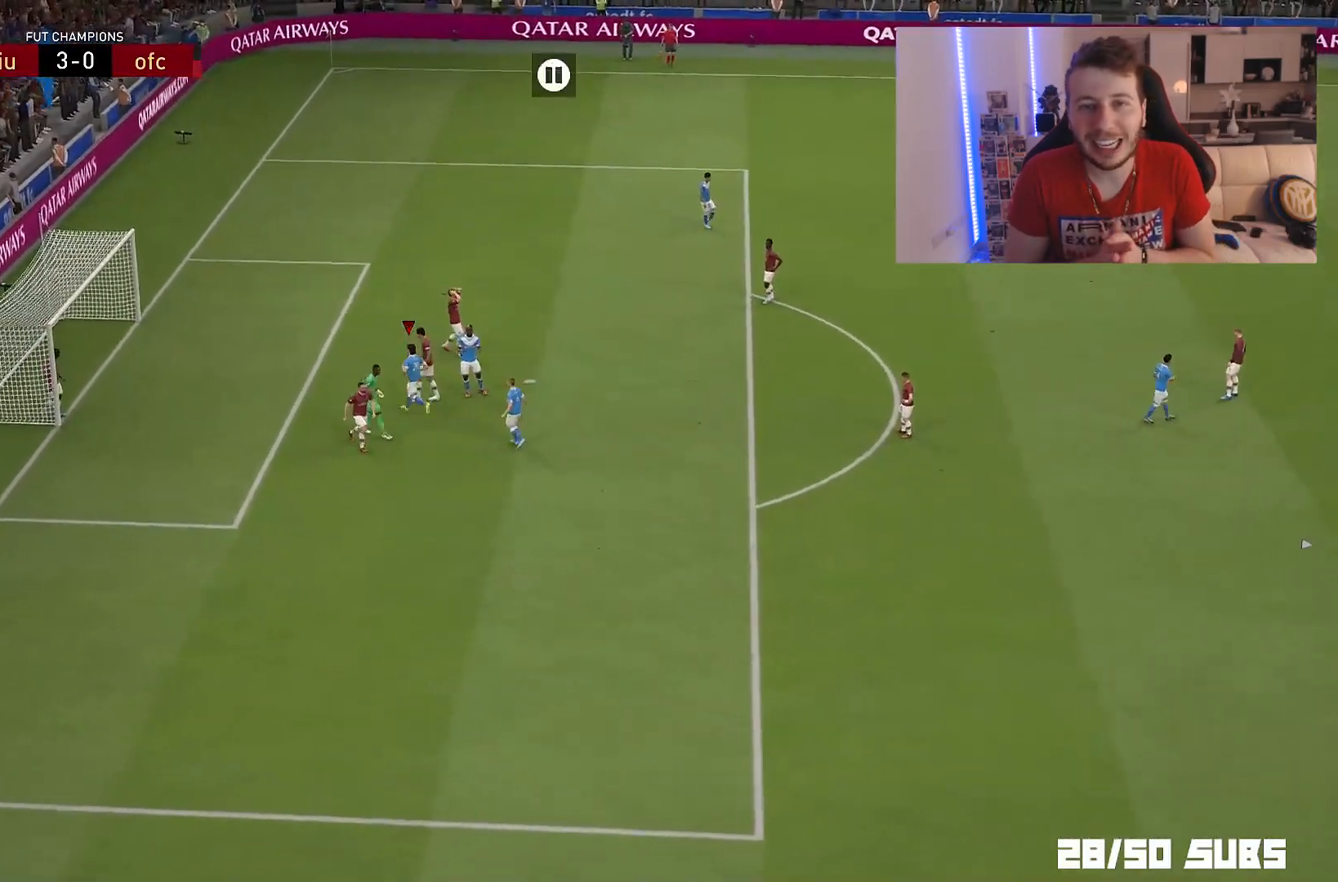
{"buttons": [], "left_stick": "left", "right_stick": "center", "events": [[417, "left_stick", "left"]]}
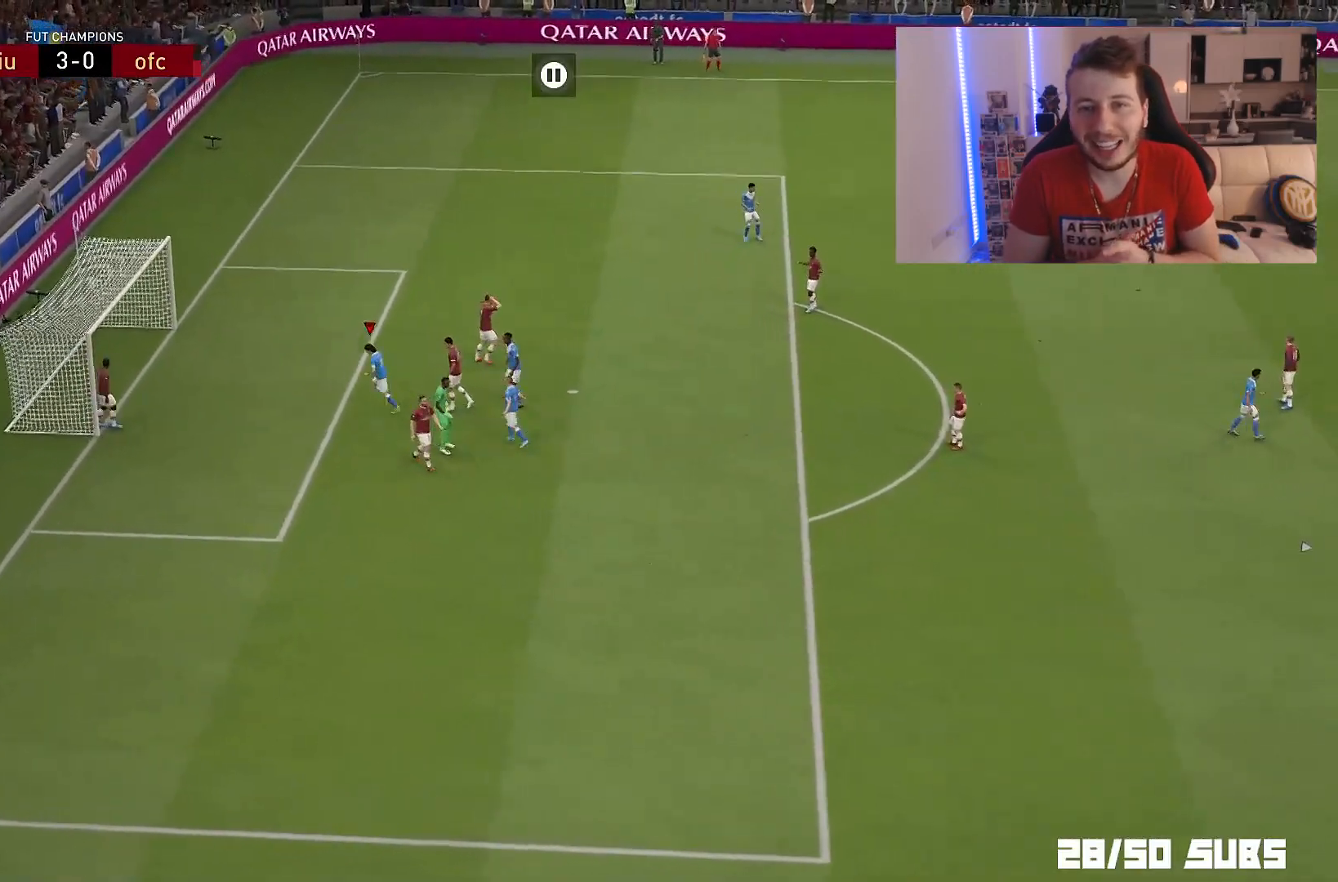
{"buttons": [], "left_stick": "left", "right_stick": "center", "events": []}
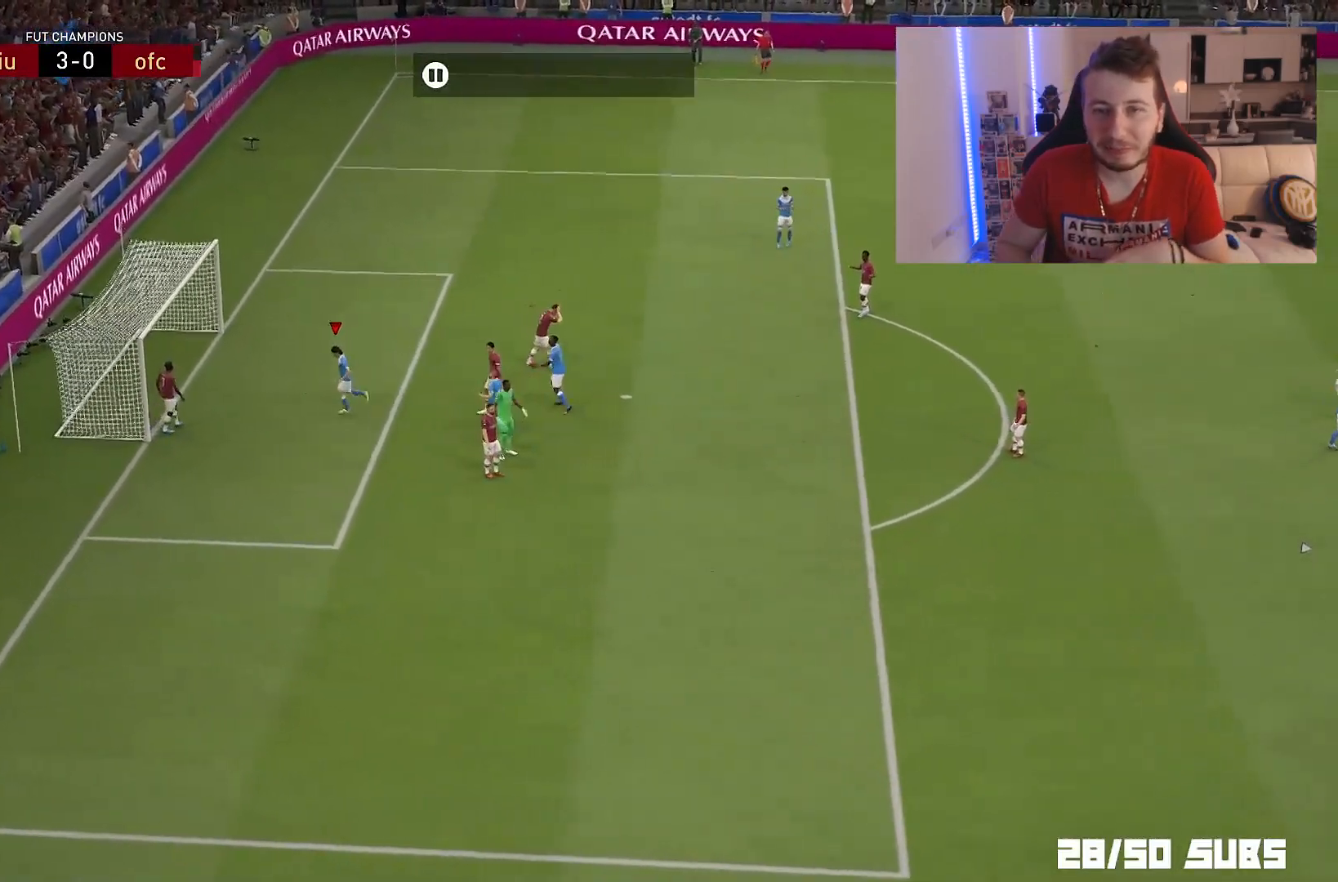
{"buttons": [], "left_stick": "left", "right_stick": "center", "events": []}
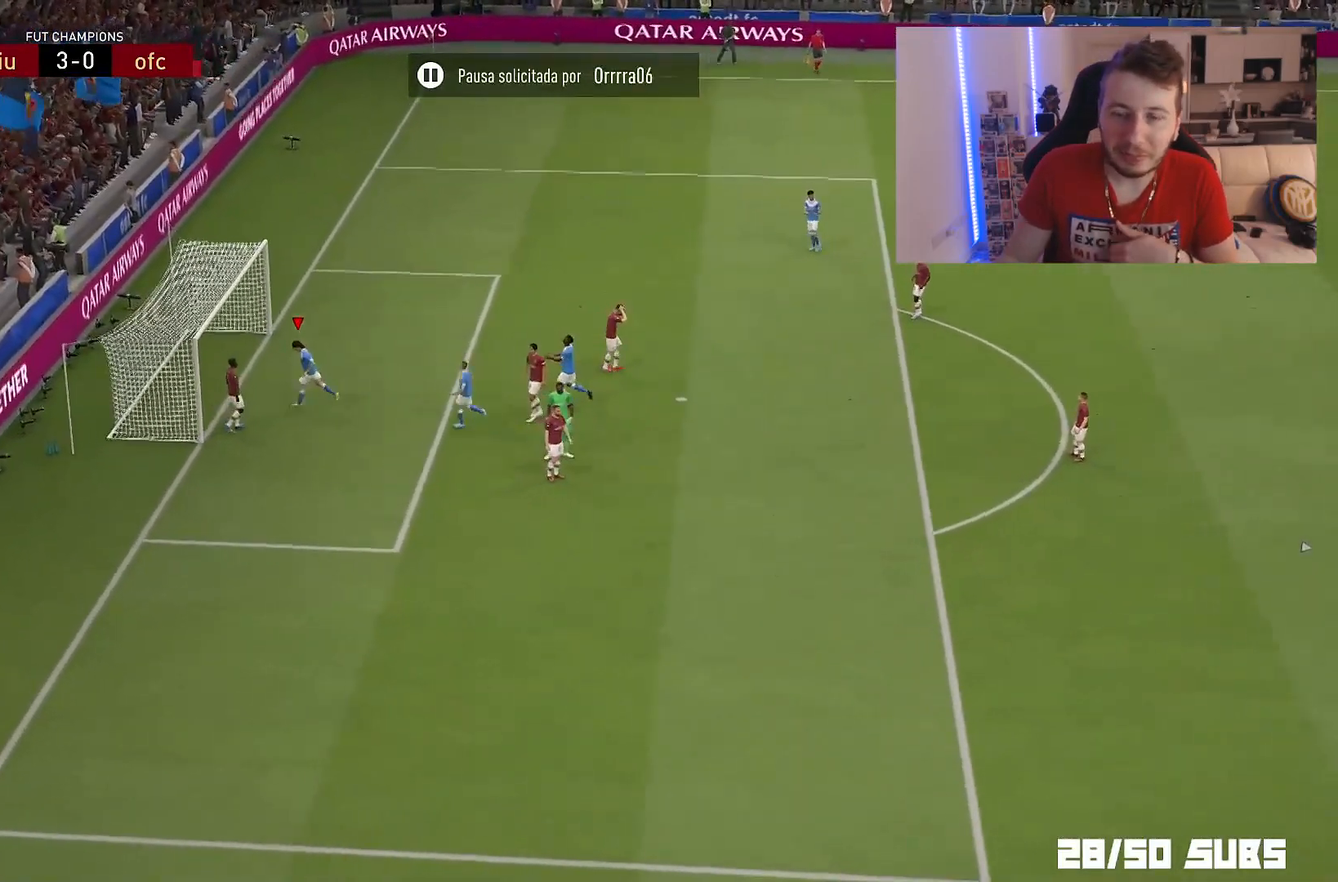
{"buttons": [], "left_stick": "down-left", "right_stick": "center", "events": [[418, "left_stick", "down-left"]]}
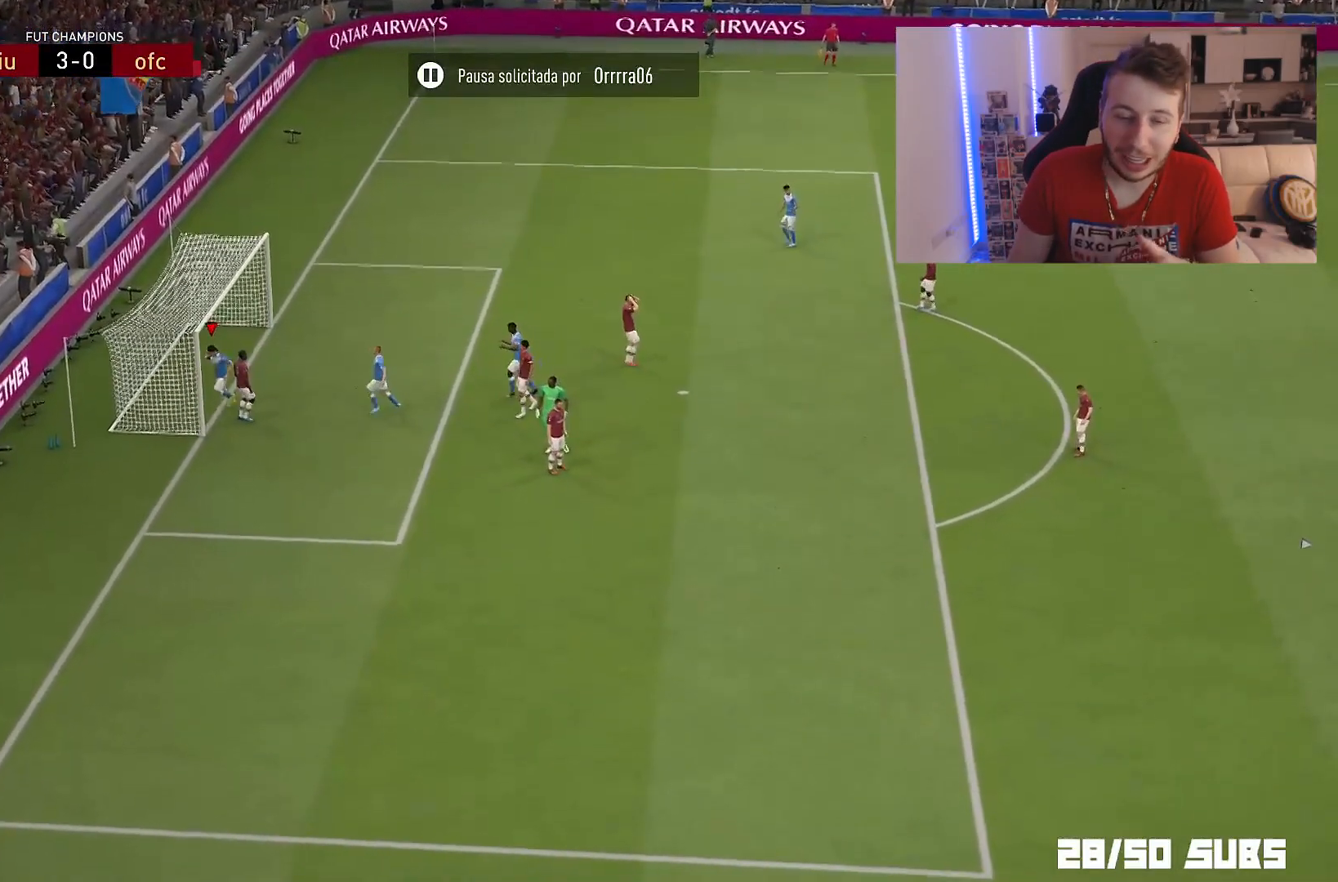
{"buttons": [], "left_stick": "down-right", "right_stick": "center", "events": [[83, "CIRCLE", "down"], [83, "left_stick", "down"], [183, "CIRCLE", "up"], [350, "left_stick", "down-right"]]}
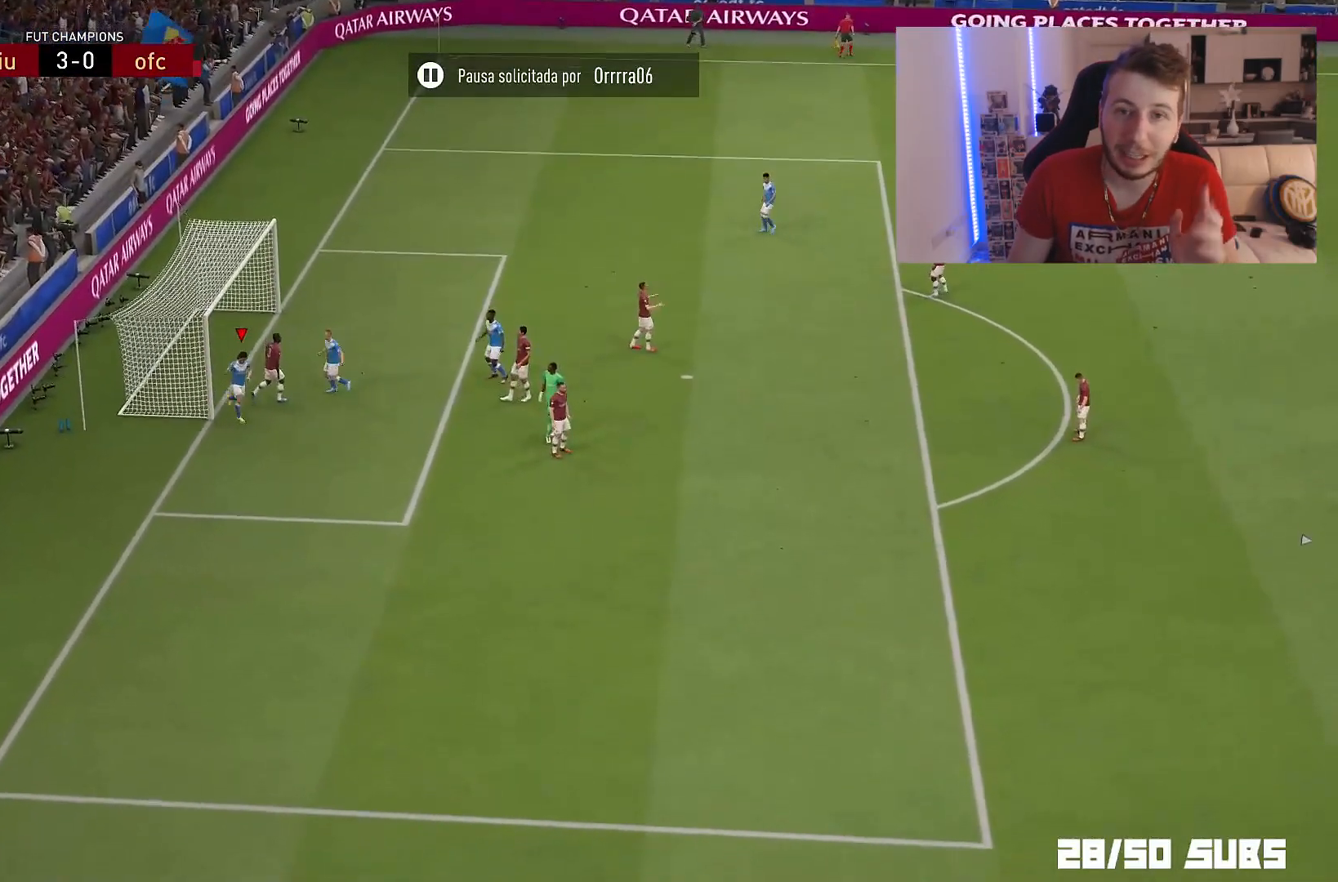
{"buttons": [], "left_stick": "down-left", "right_stick": "center", "events": [[151, "left_stick", "down-left"]]}
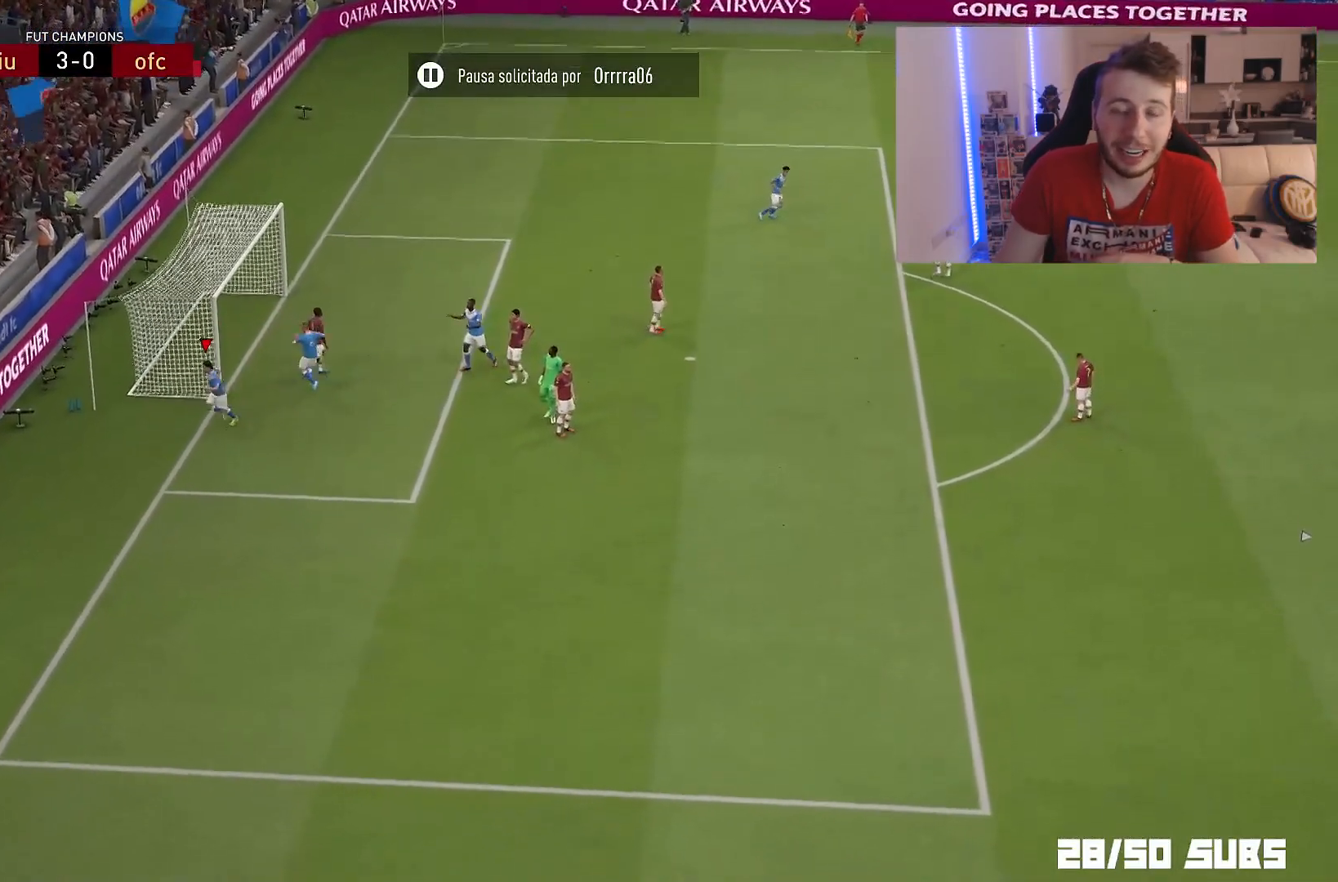
{"buttons": ["CIRCLE"], "left_stick": "down-left", "right_stick": "center", "events": [[484, "CIRCLE", "down"]]}
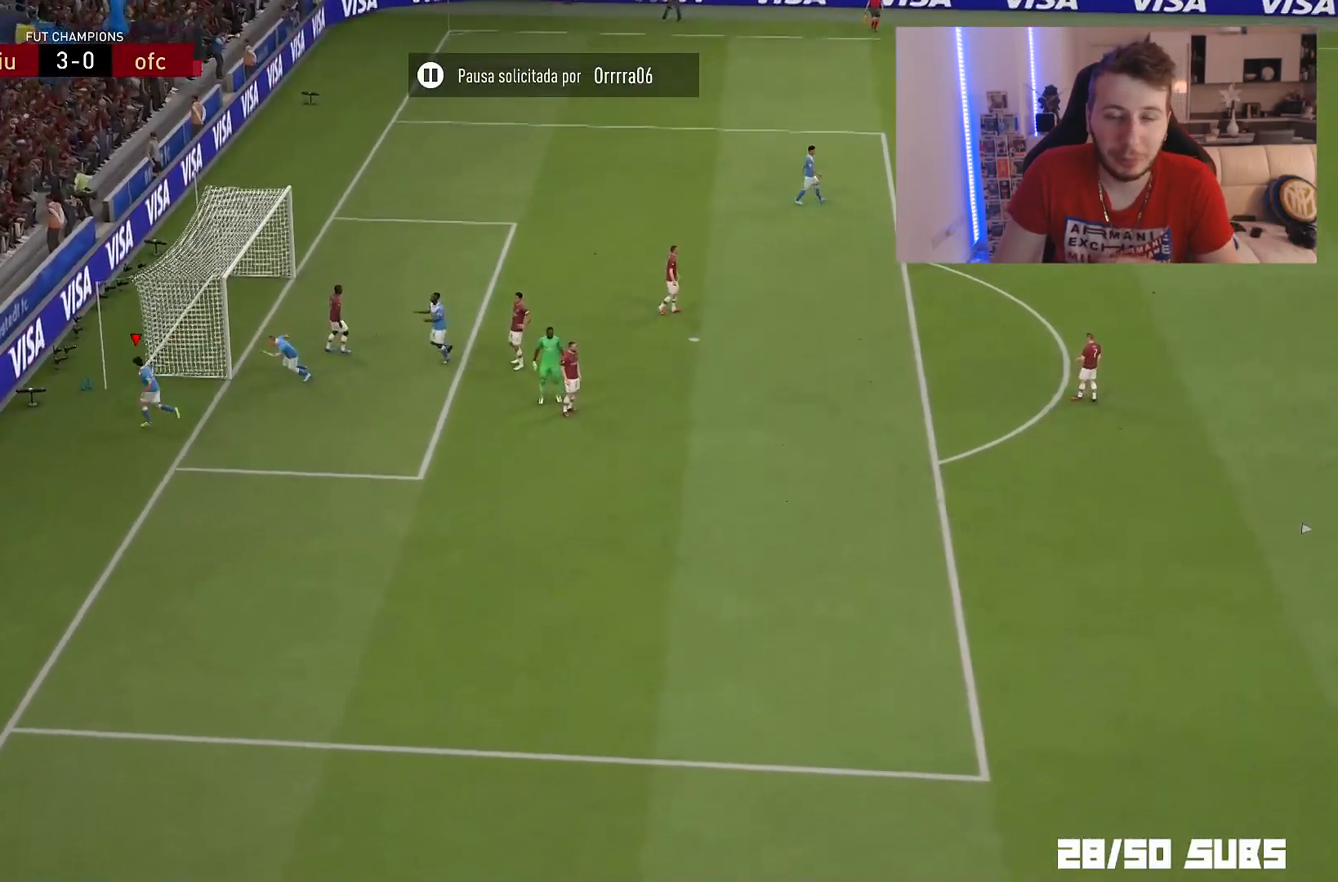
{"buttons": [], "left_stick": "down-left", "right_stick": "center", "events": [[51, "CIRCLE", "up"]]}
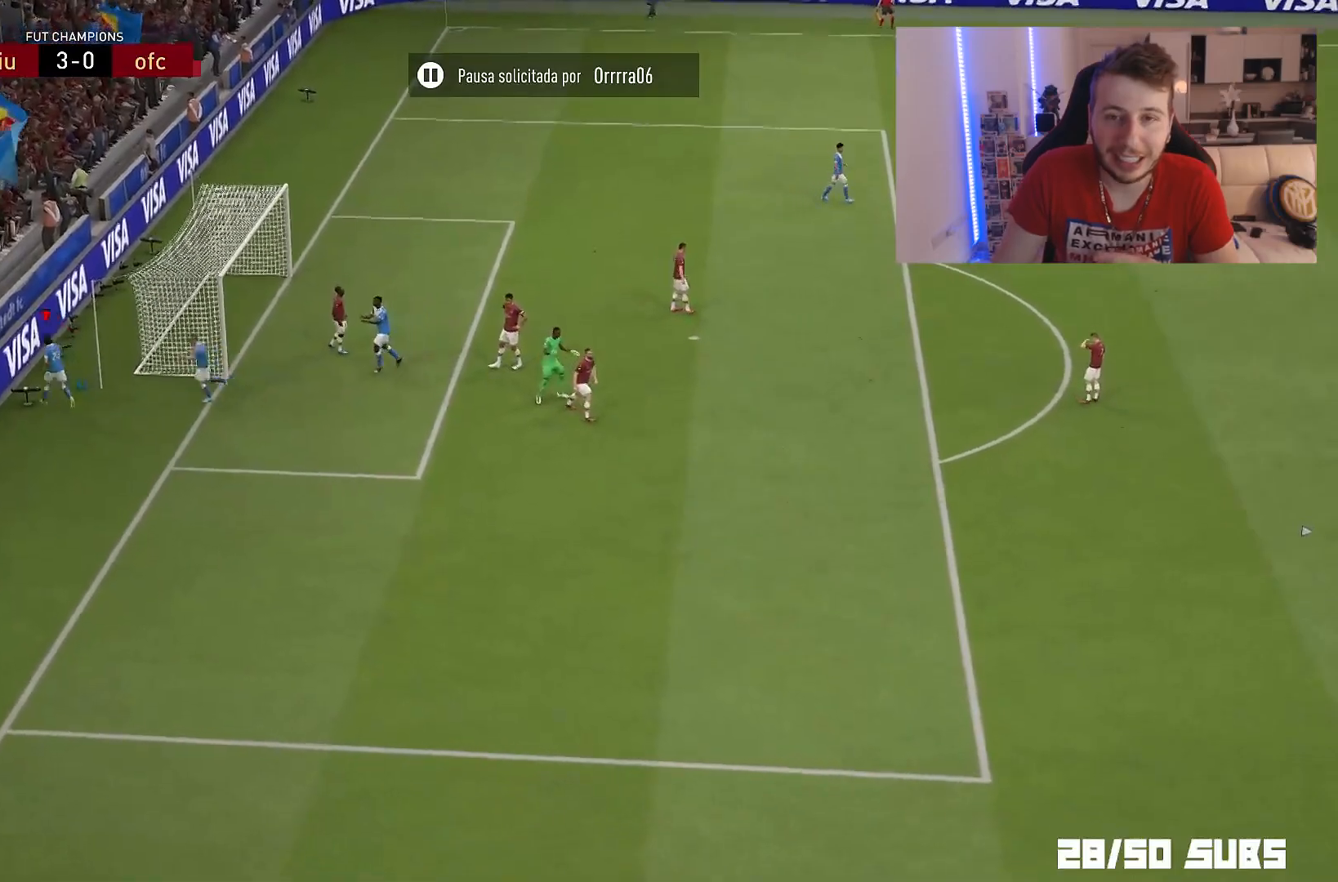
{"buttons": [], "left_stick": "center", "right_stick": "center", "events": [[17, "left_stick", "center"]]}